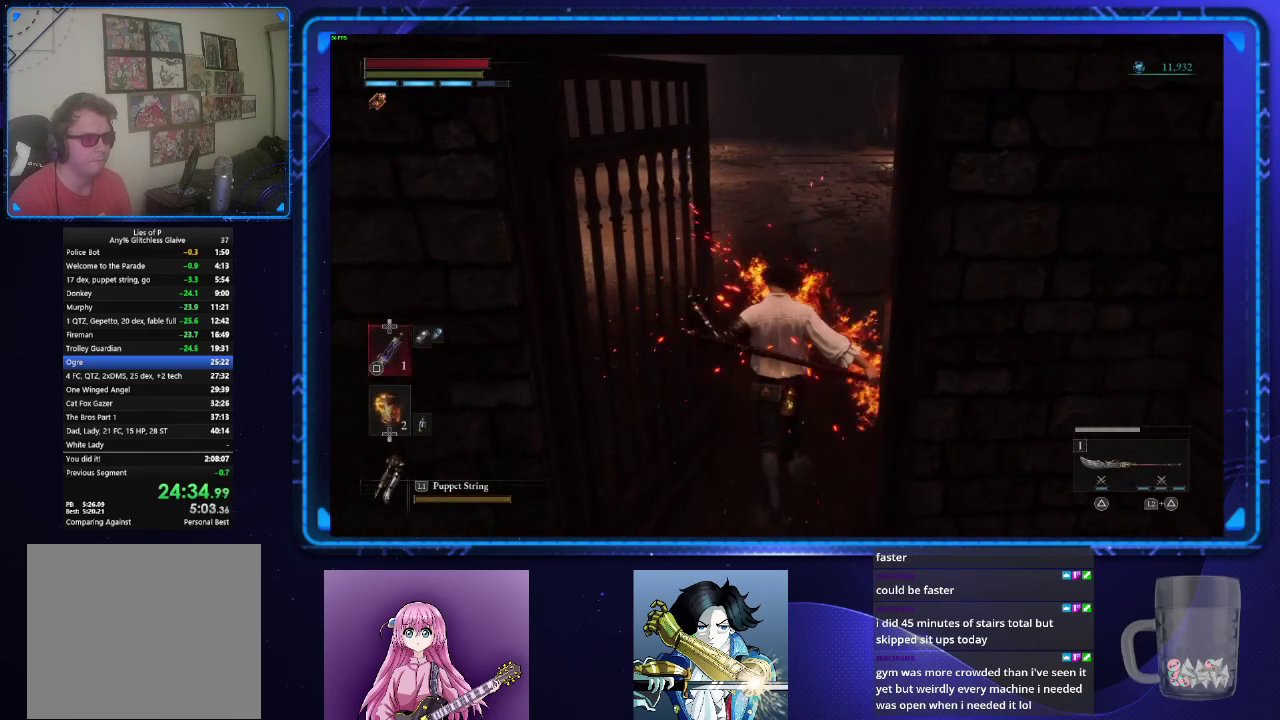
Gameplay with a controller (PlayStation layout); each line is a JSON object with the inputs held at the frame after it. "events" lists button and stick changes between this image and that frame as [ms after this image, input, new state], when the widget could be followed in between. Not read: L1 R1.
{"buttons": ["CIRCLE"], "left_stick": "up", "right_stick": "center", "events": []}
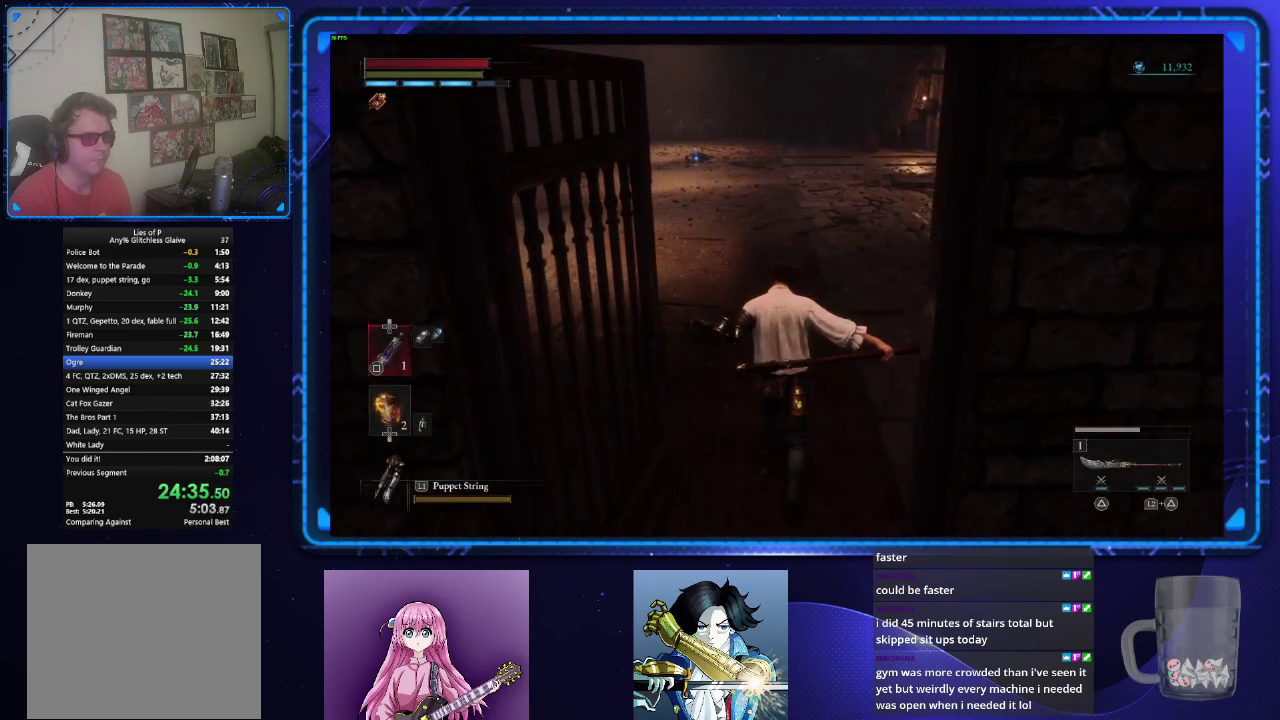
{"buttons": ["CIRCLE"], "left_stick": "up", "right_stick": "center", "events": []}
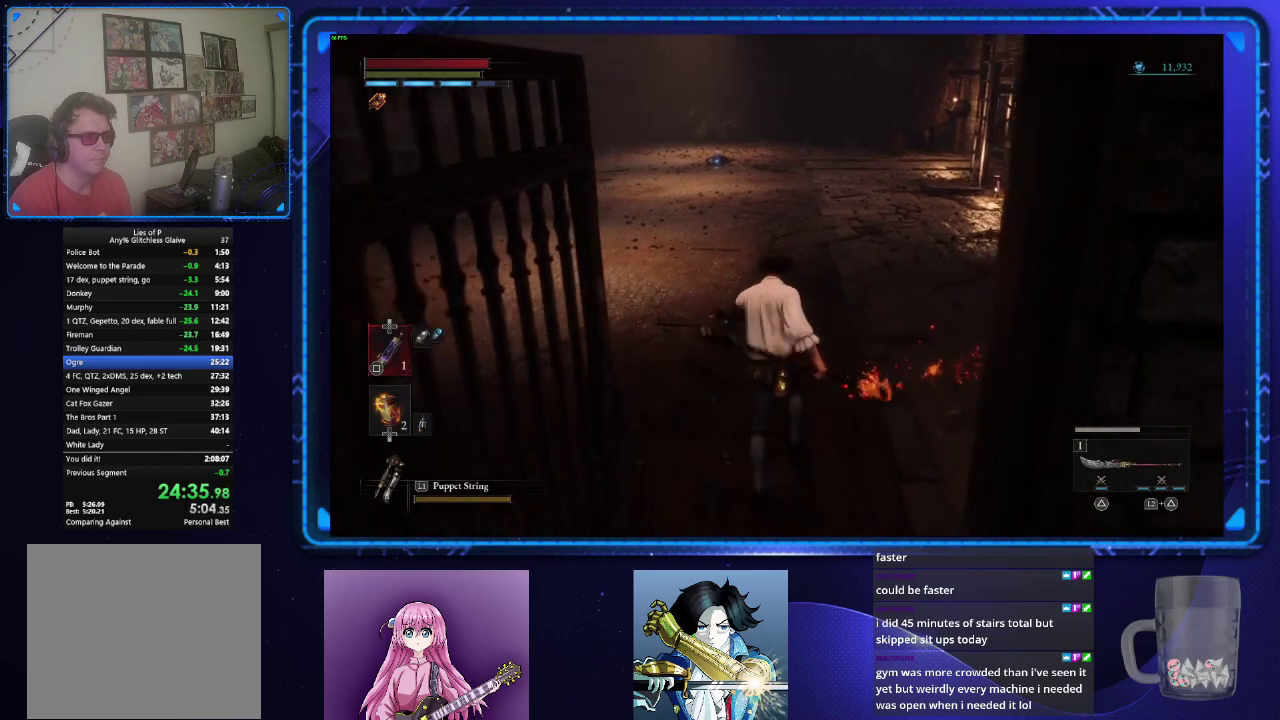
{"buttons": ["CIRCLE"], "left_stick": "up", "right_stick": "center", "events": []}
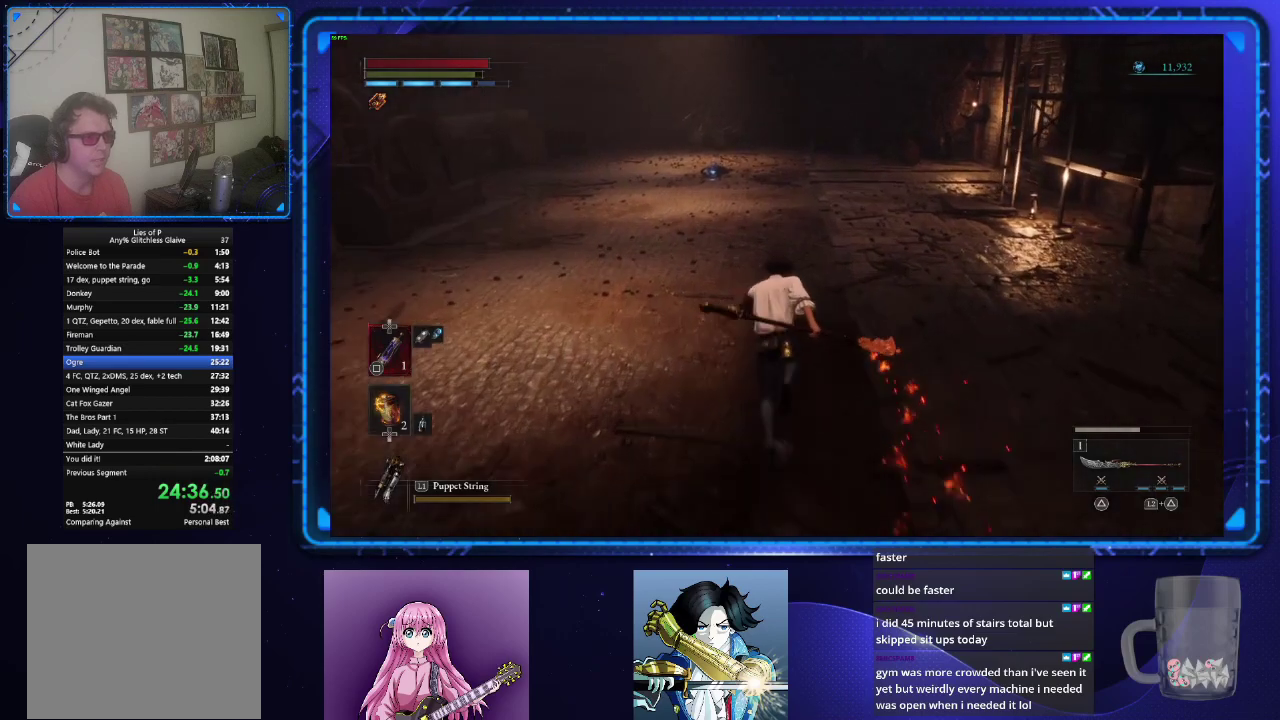
{"buttons": ["CIRCLE"], "left_stick": "up", "right_stick": "center", "events": []}
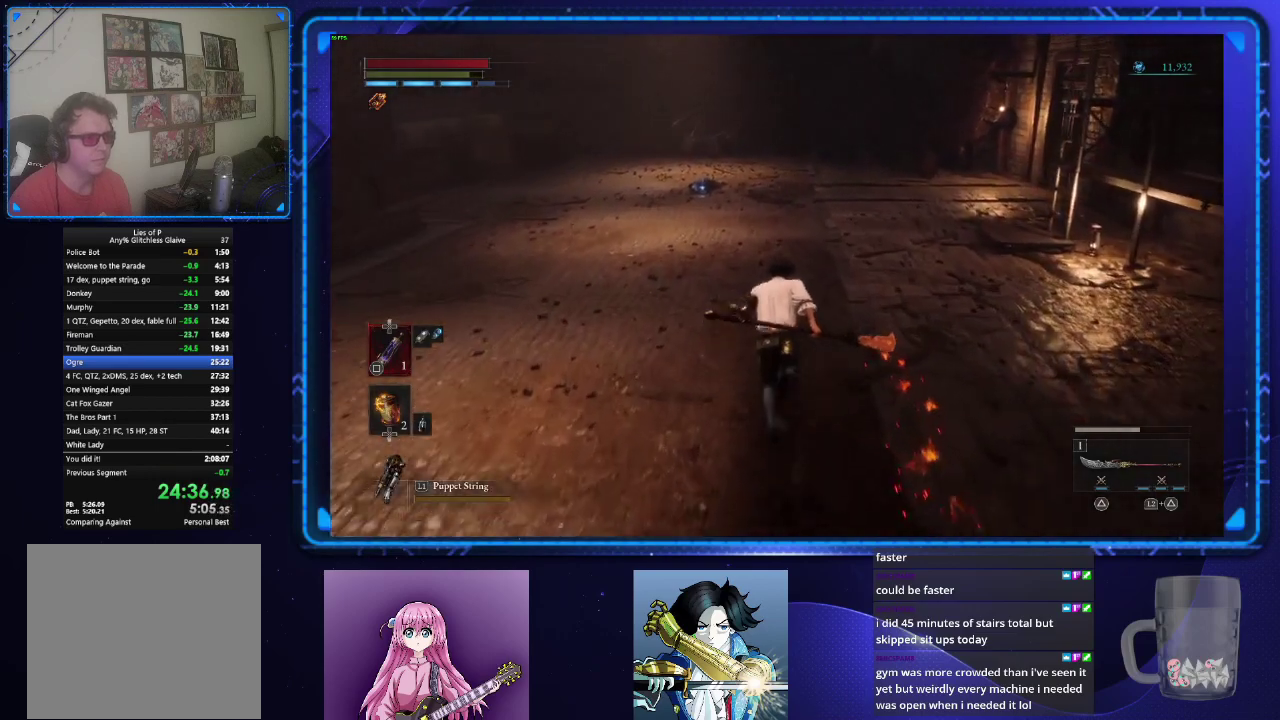
{"buttons": ["CIRCLE"], "left_stick": "up", "right_stick": "center", "events": []}
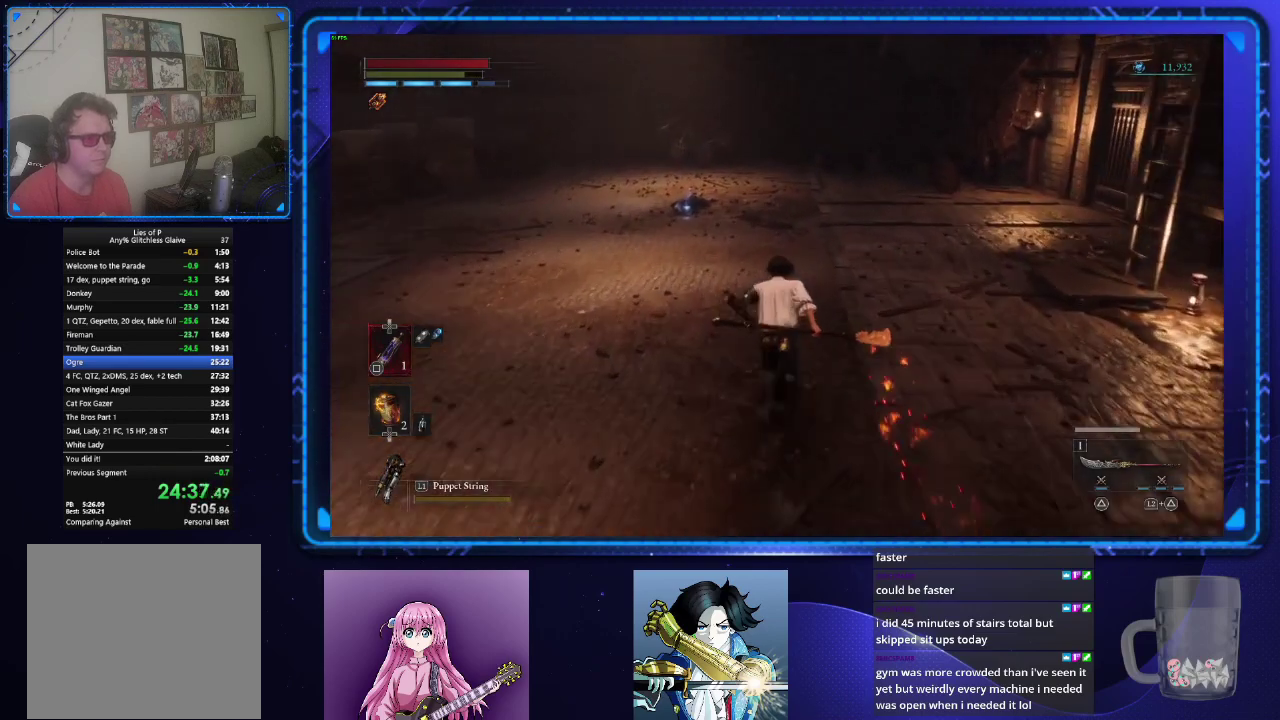
{"buttons": ["CIRCLE"], "left_stick": "up", "right_stick": "center", "events": []}
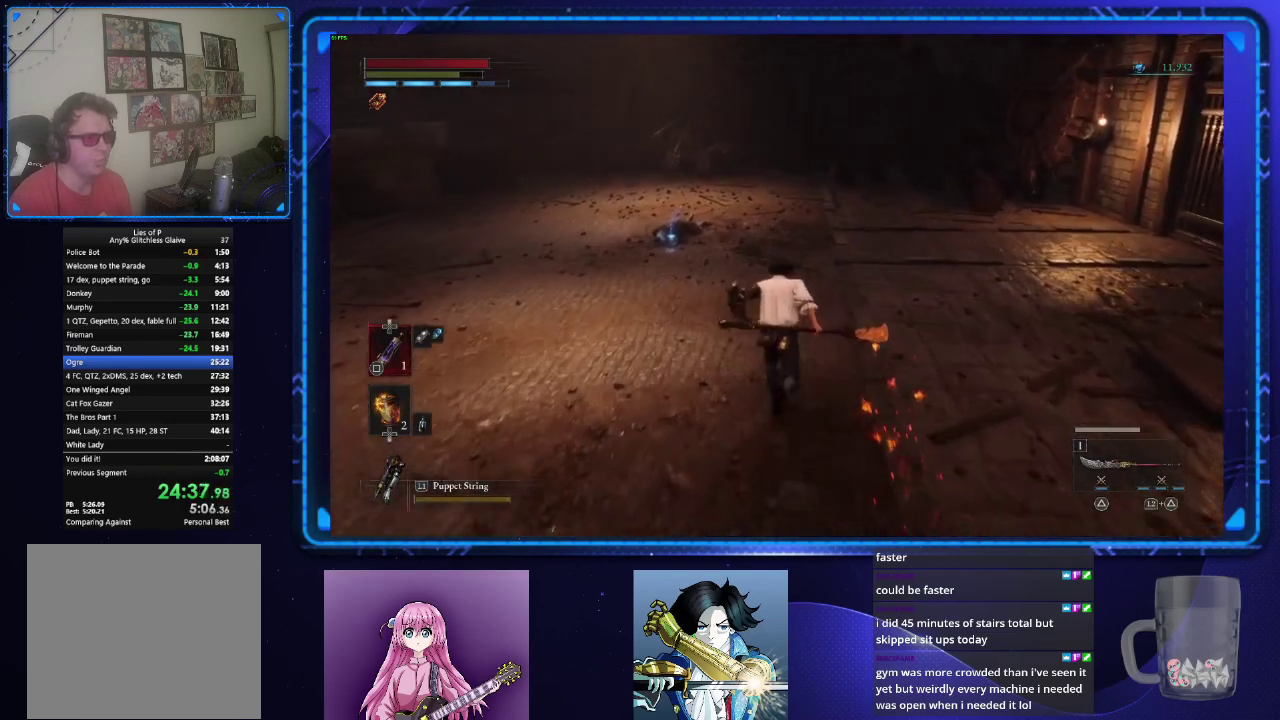
{"buttons": ["CIRCLE"], "left_stick": "up", "right_stick": "center", "events": []}
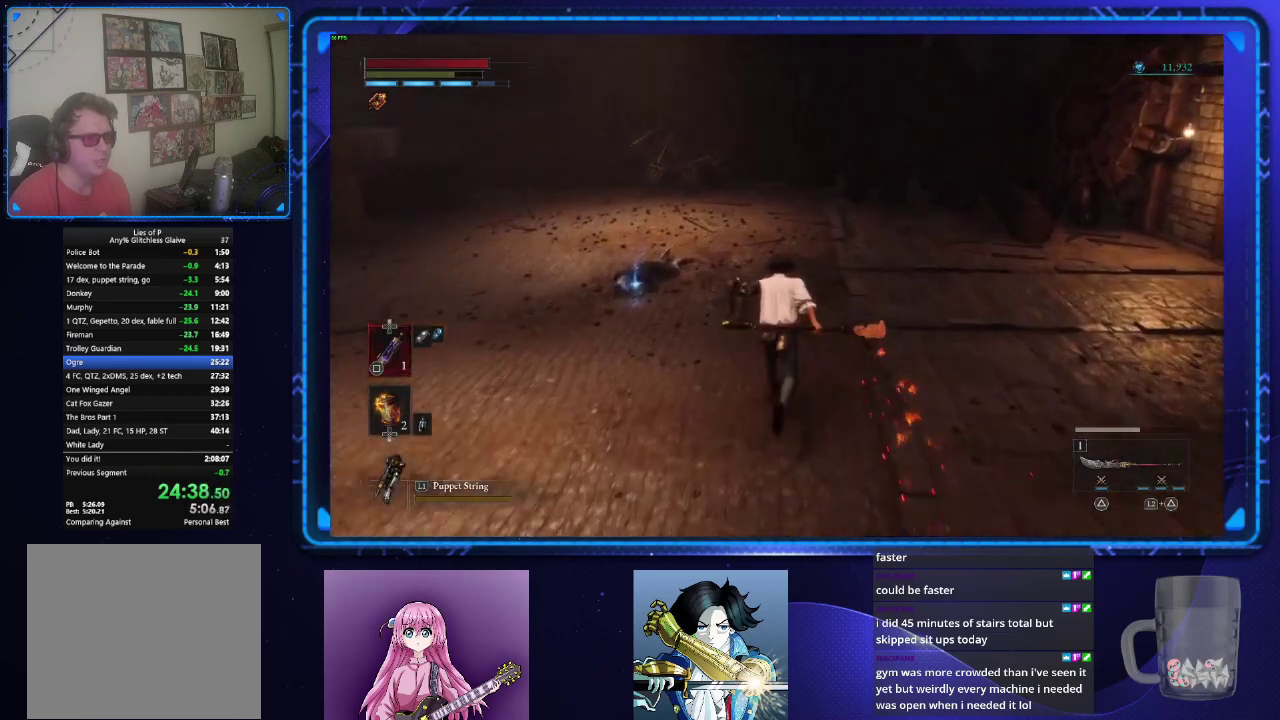
{"buttons": ["CIRCLE"], "left_stick": "up", "right_stick": "center", "events": []}
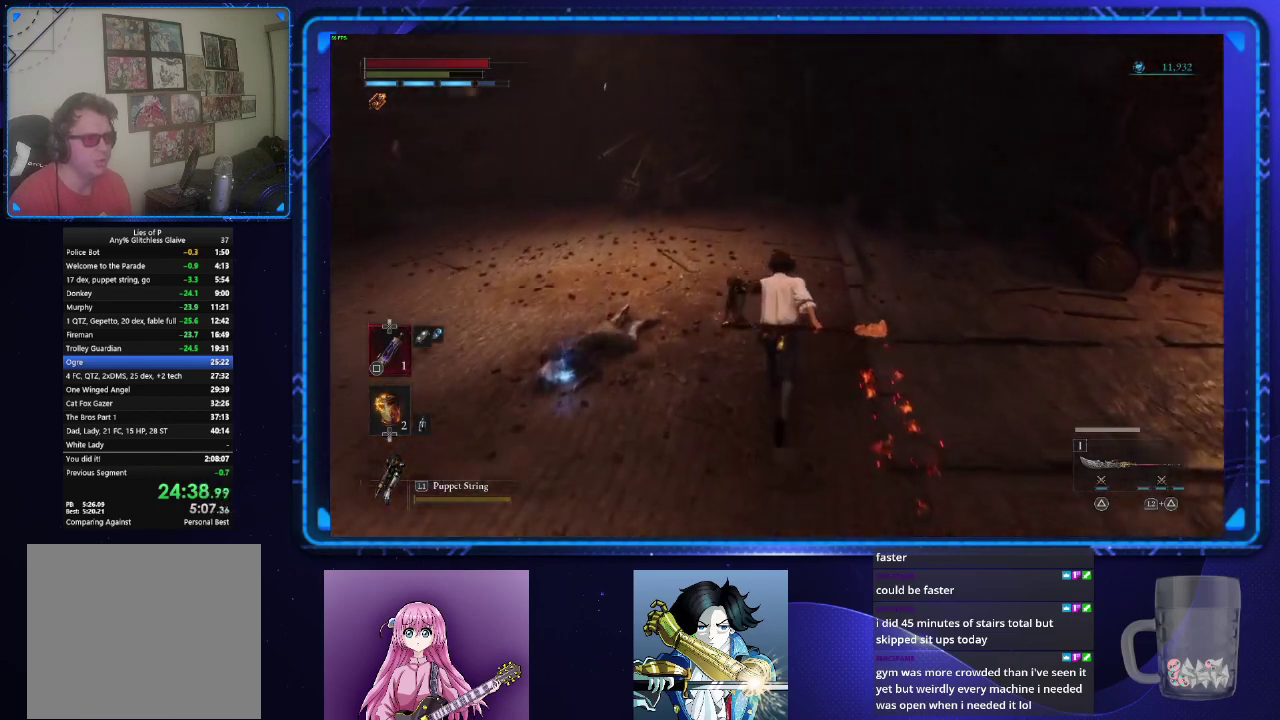
{"buttons": ["CIRCLE"], "left_stick": "up", "right_stick": "center", "events": []}
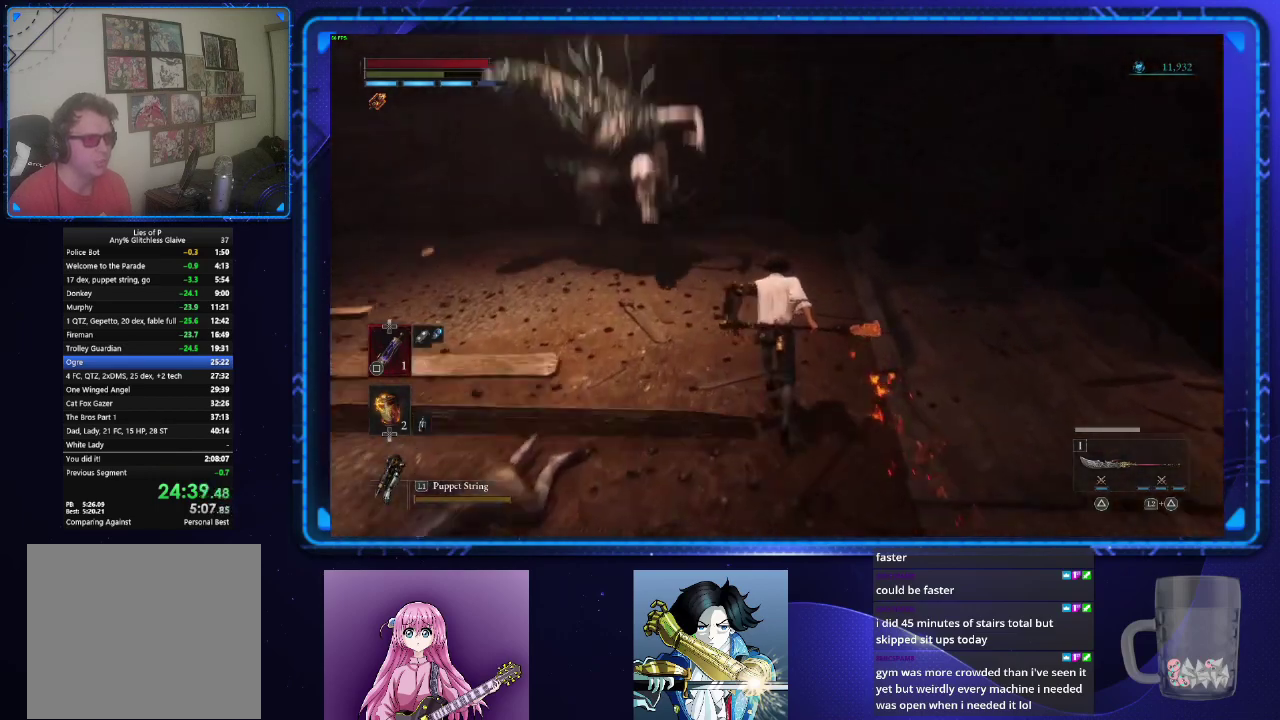
{"buttons": ["CIRCLE"], "left_stick": "up", "right_stick": "center", "events": []}
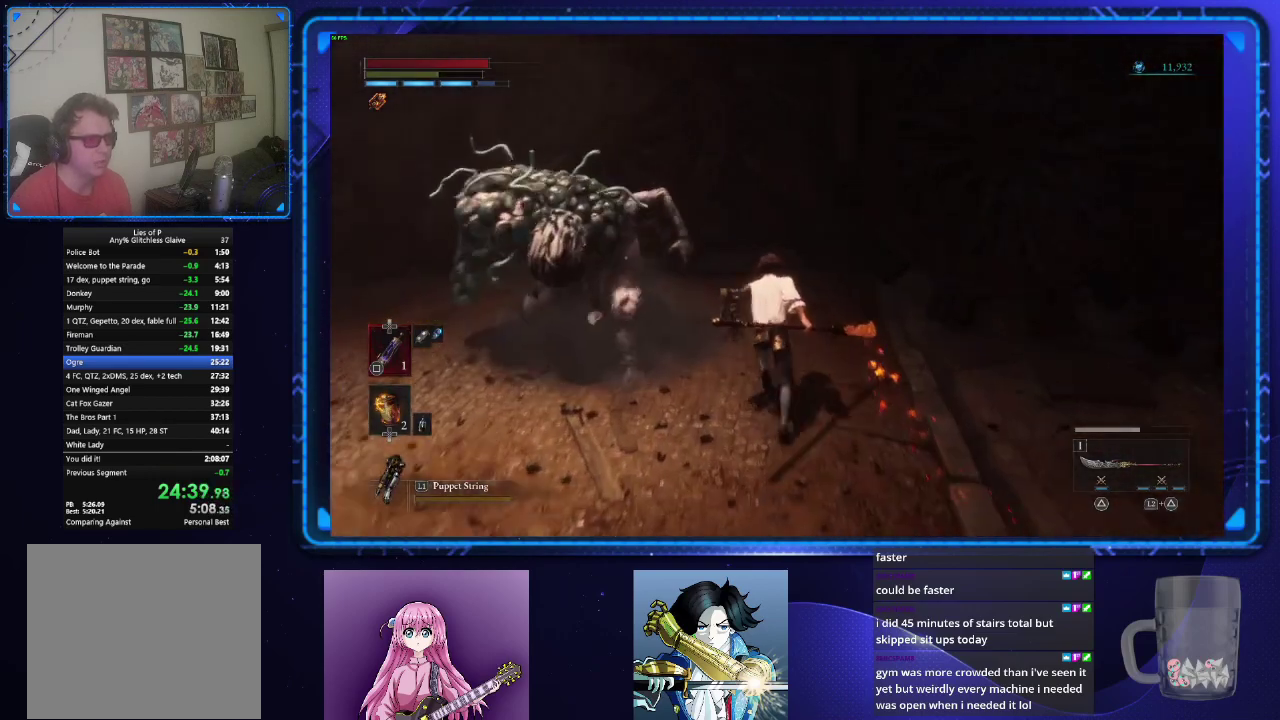
{"buttons": [], "left_stick": "center", "right_stick": "center", "events": [[450, "CIRCLE", "up"], [484, "left_stick", "center"]]}
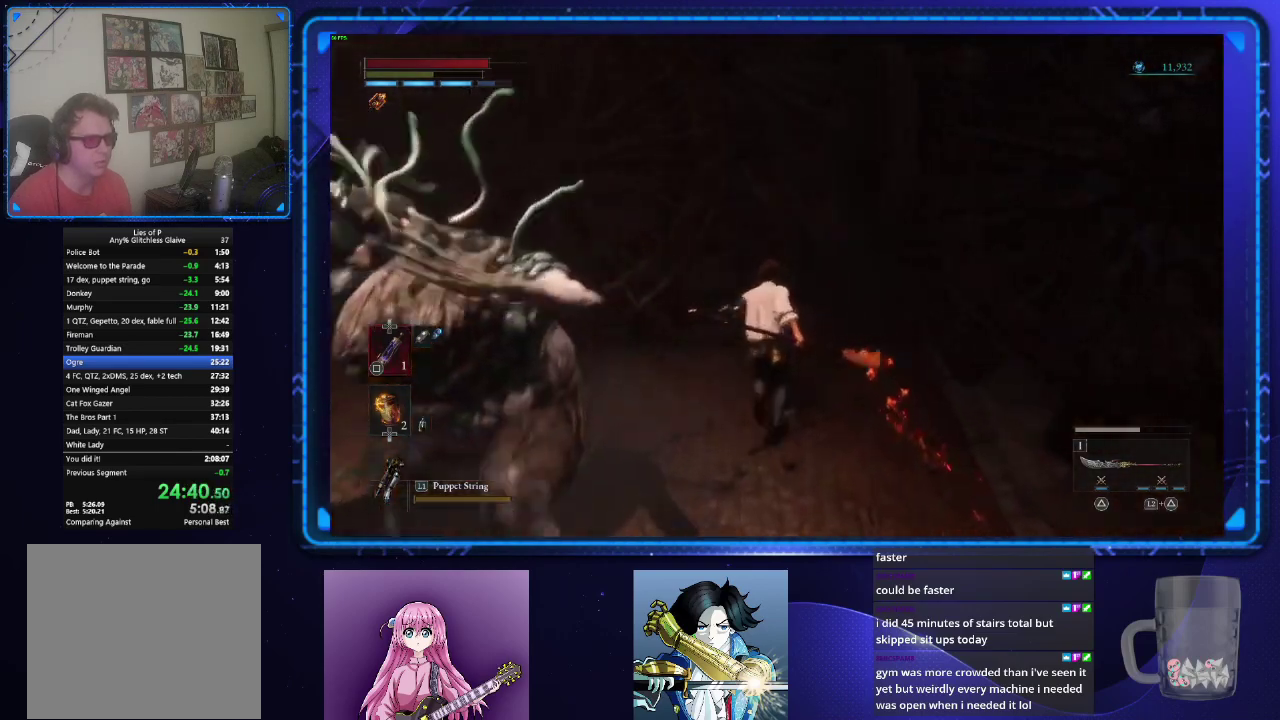
{"buttons": ["R2", "L3"], "left_stick": "center", "right_stick": "center", "events": [[34, "R2", "down"], [501, "L3", "down"]]}
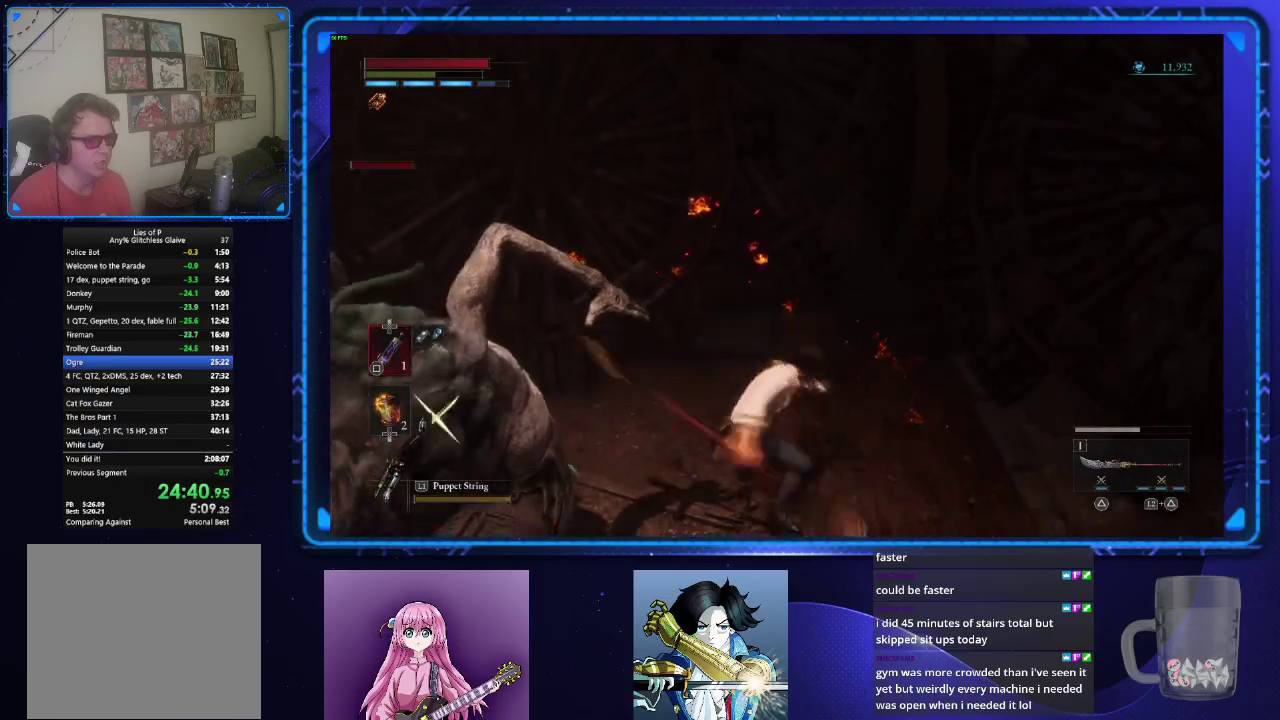
{"buttons": ["R2"], "left_stick": "center", "right_stick": "center", "events": [[133, "L3", "up"]]}
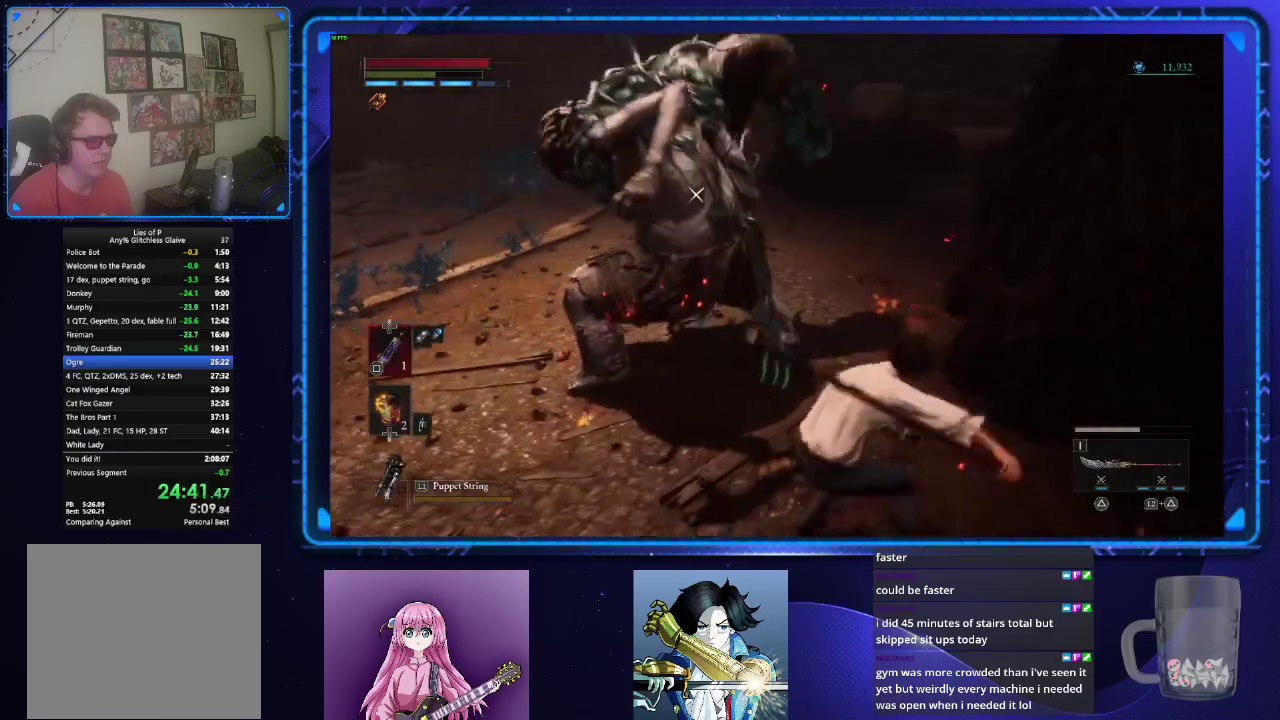
{"buttons": ["R2"], "left_stick": "center", "right_stick": "center", "events": []}
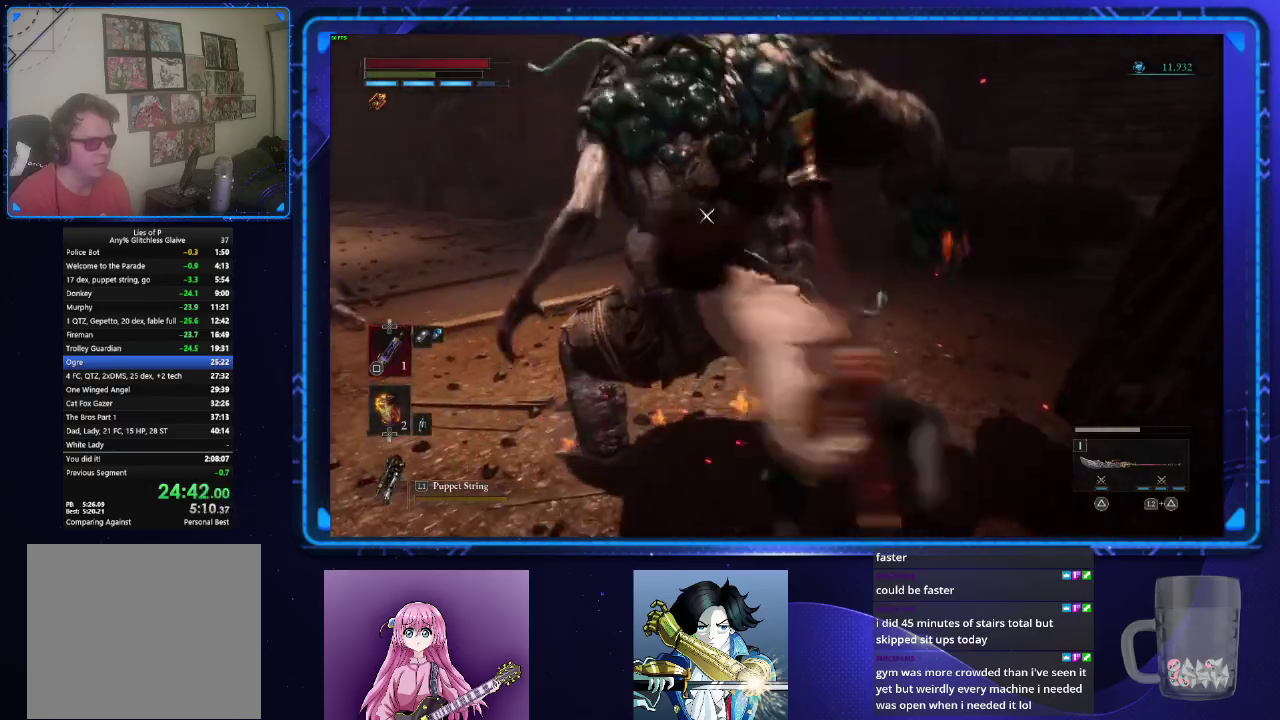
{"buttons": ["TRIANGLE", "L2"], "left_stick": "center", "right_stick": "center", "events": [[133, "R2", "up"], [217, "L2", "down"], [350, "TRIANGLE", "down"], [417, "TRIANGLE", "up"], [500, "TRIANGLE", "down"]]}
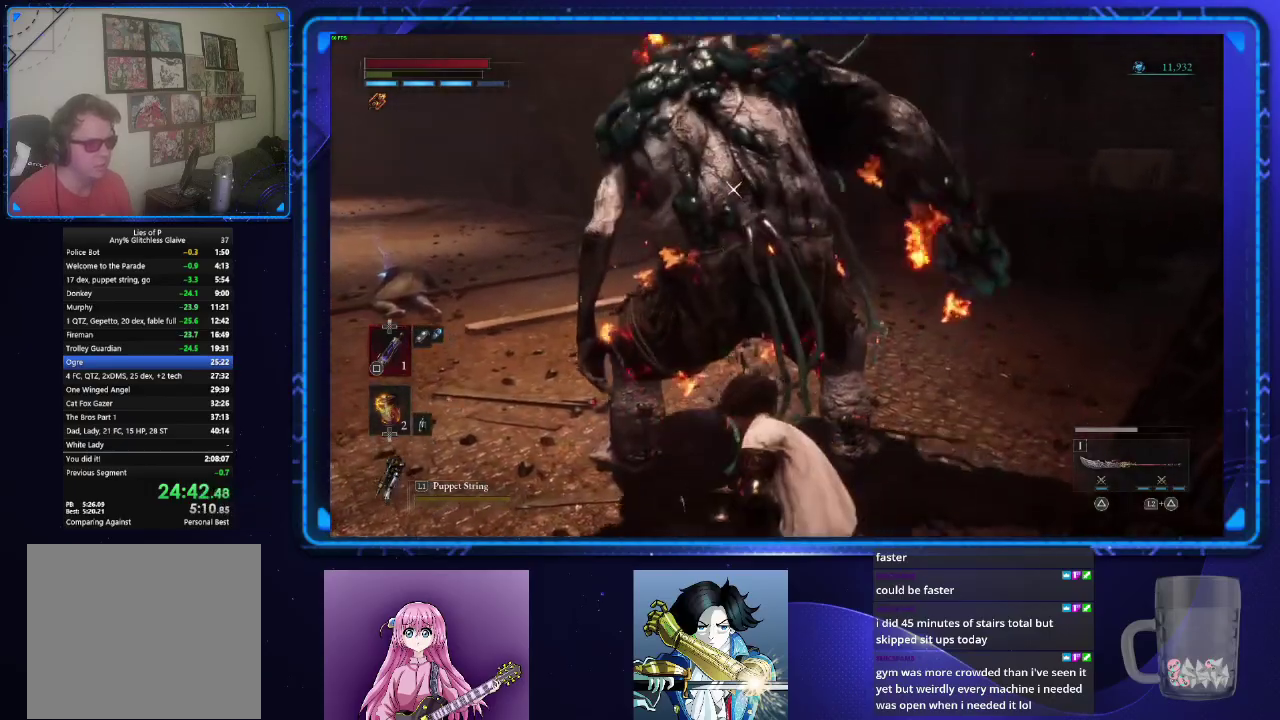
{"buttons": ["L2"], "left_stick": "center", "right_stick": "center", "events": [[84, "TRIANGLE", "up"]]}
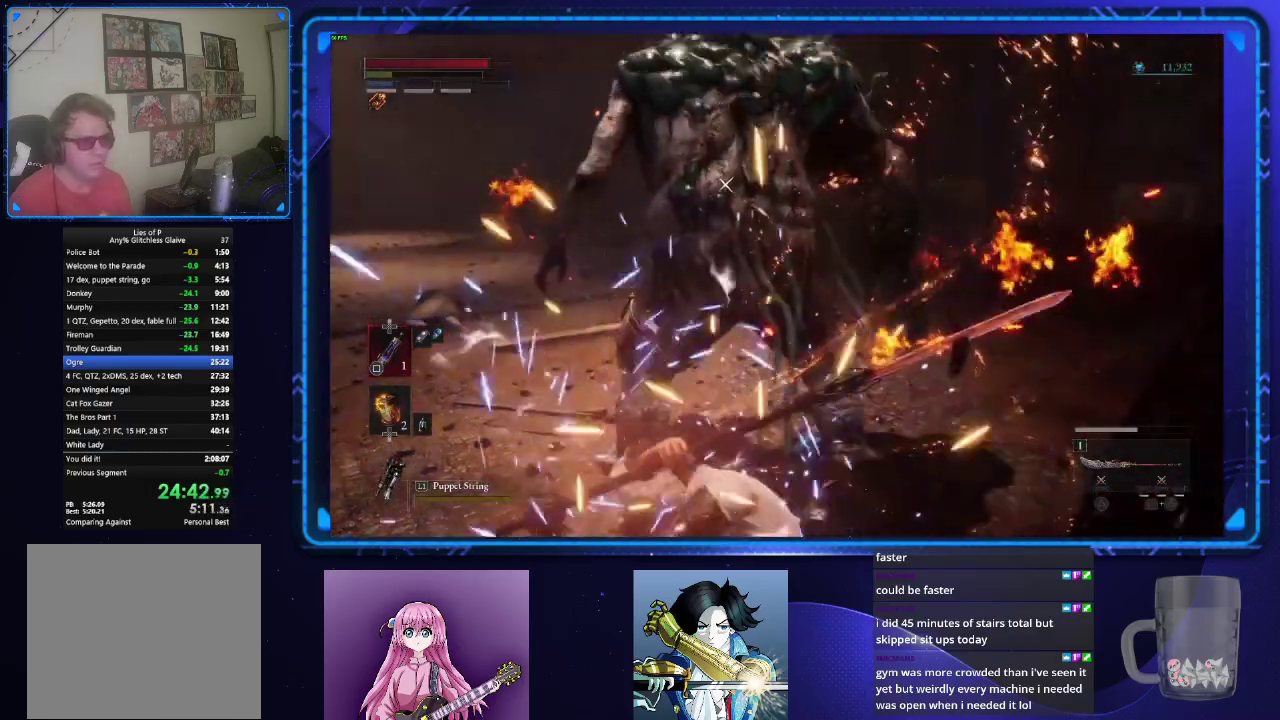
{"buttons": [], "left_stick": "center", "right_stick": "center", "events": [[16, "L2", "up"]]}
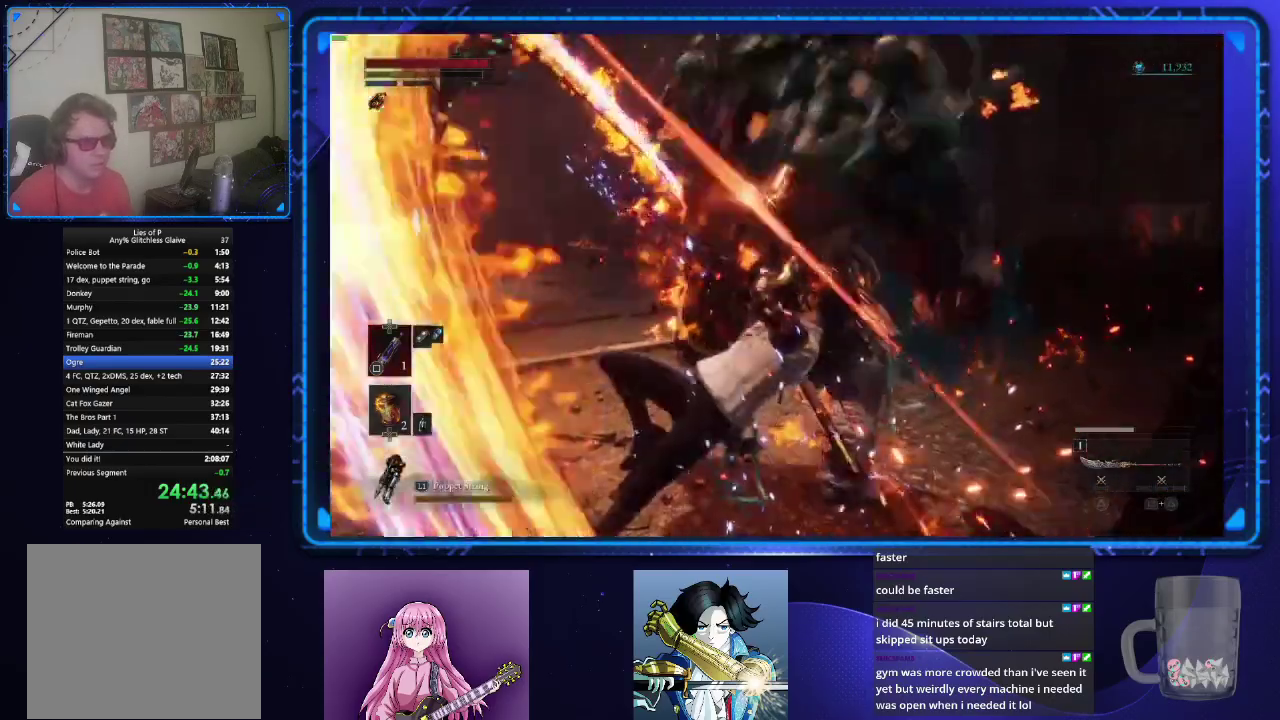
{"buttons": [], "left_stick": "center", "right_stick": "center", "events": []}
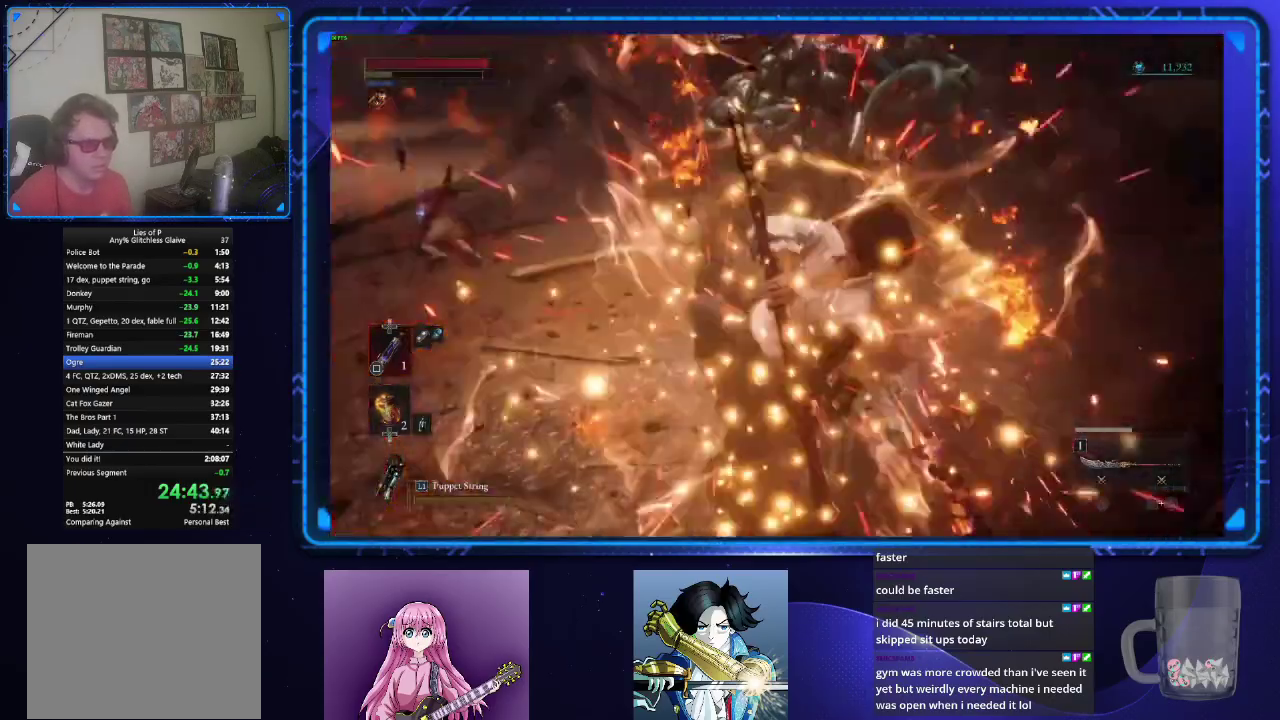
{"buttons": [], "left_stick": "center", "right_stick": "center", "events": []}
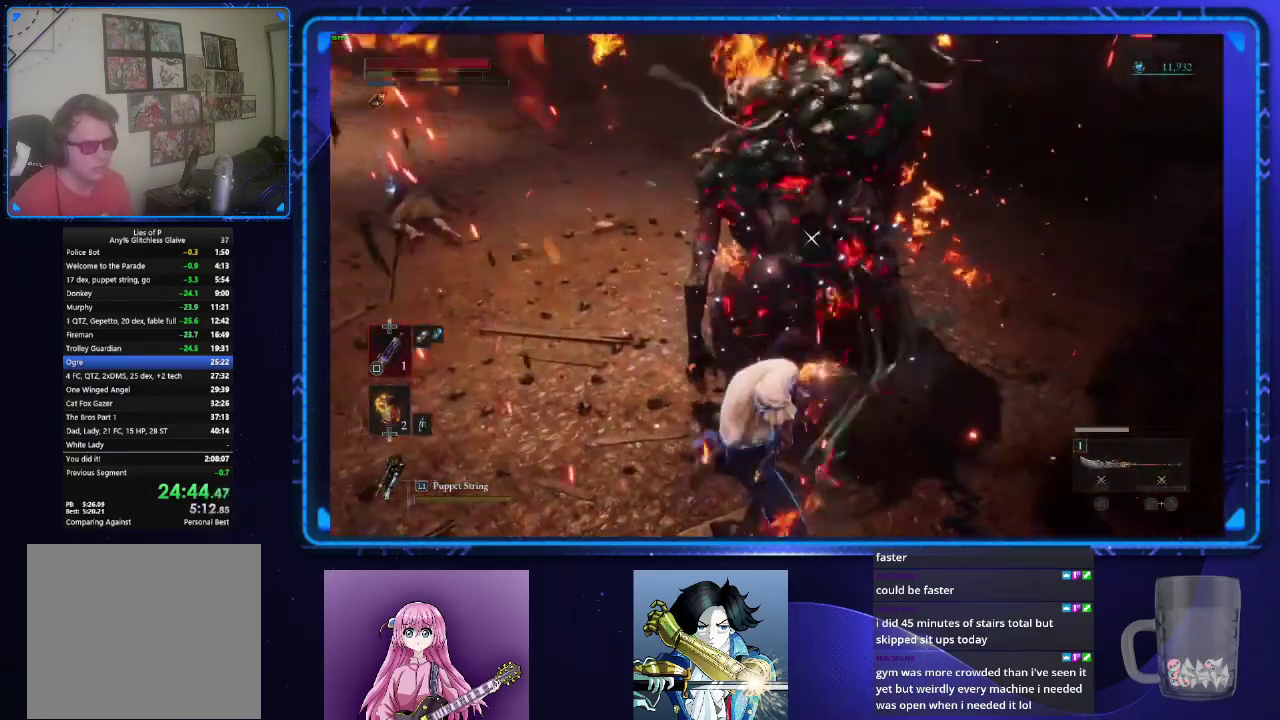
{"buttons": [], "left_stick": "center", "right_stick": "center", "events": []}